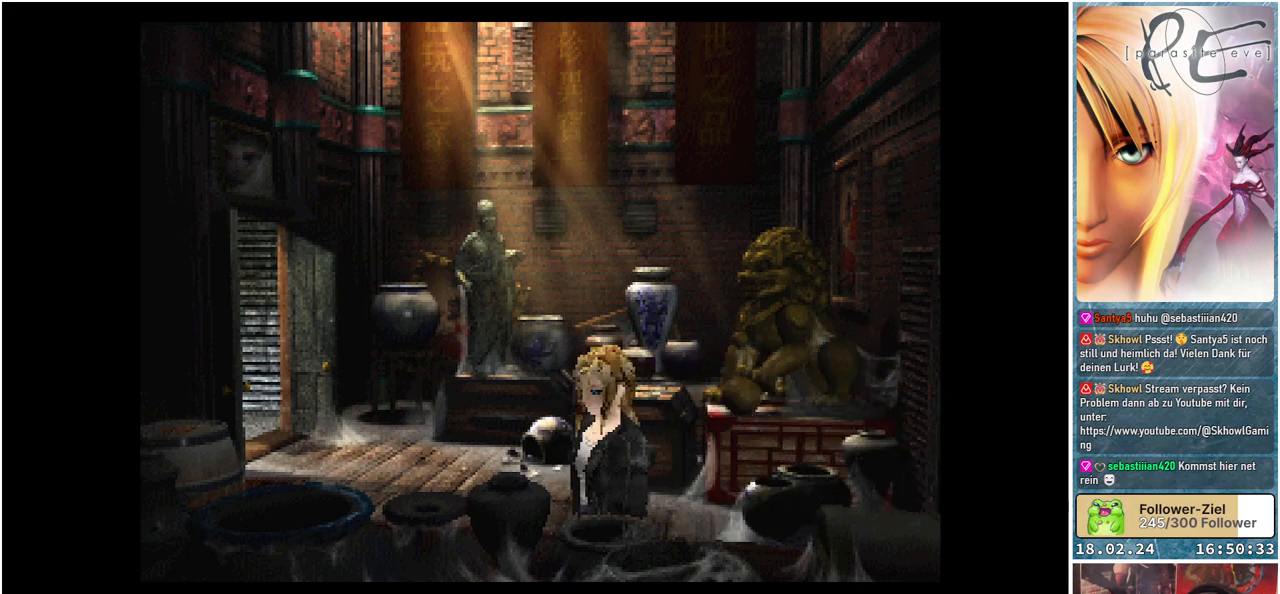
Gameplay with a controller (Xbox layout); each line is a JSON object with the inputs held at the frame after it. "events" lists button and stick changes between this image and that frame as [ms after this image, input, new state], when the widget could be followed in between. Not read: left_stick right_stick.
{"buttons": ["A", "B", "DPAD_DOWN", "DPAD_LEFT"], "events": [[17, "A", "up"], [100, "A", "down"], [233, "A", "up"], [300, "A", "down"]]}
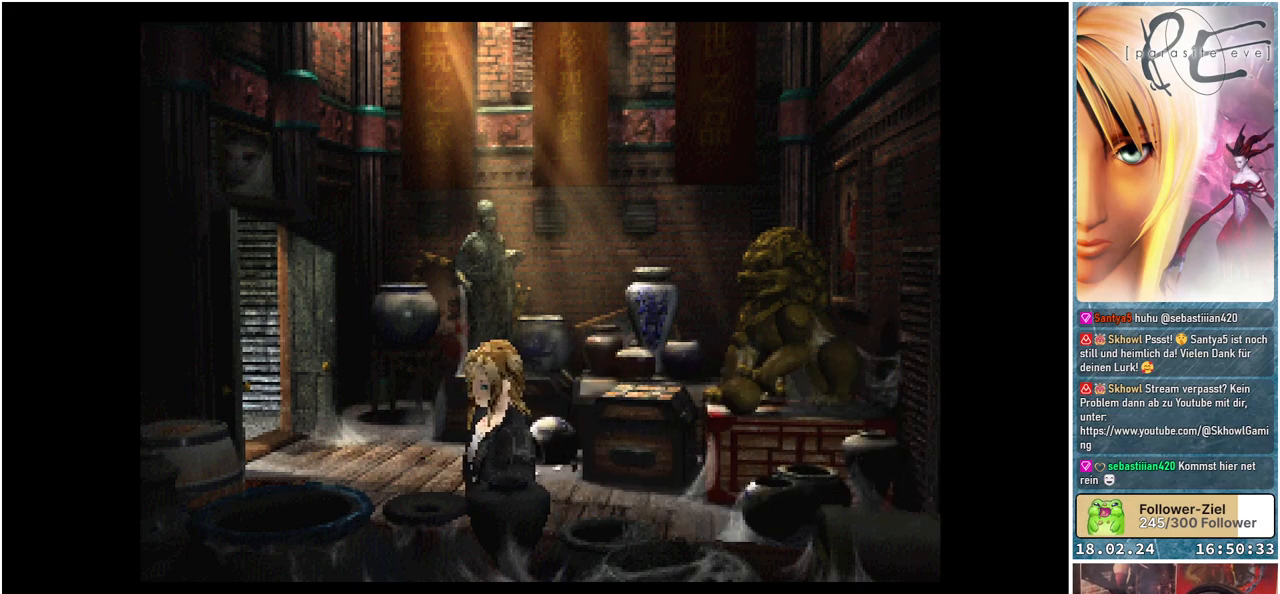
{"buttons": ["A", "B", "DPAD_DOWN", "DPAD_LEFT"], "events": [[133, "A", "up"], [217, "A", "down"], [350, "A", "up"], [450, "A", "down"]]}
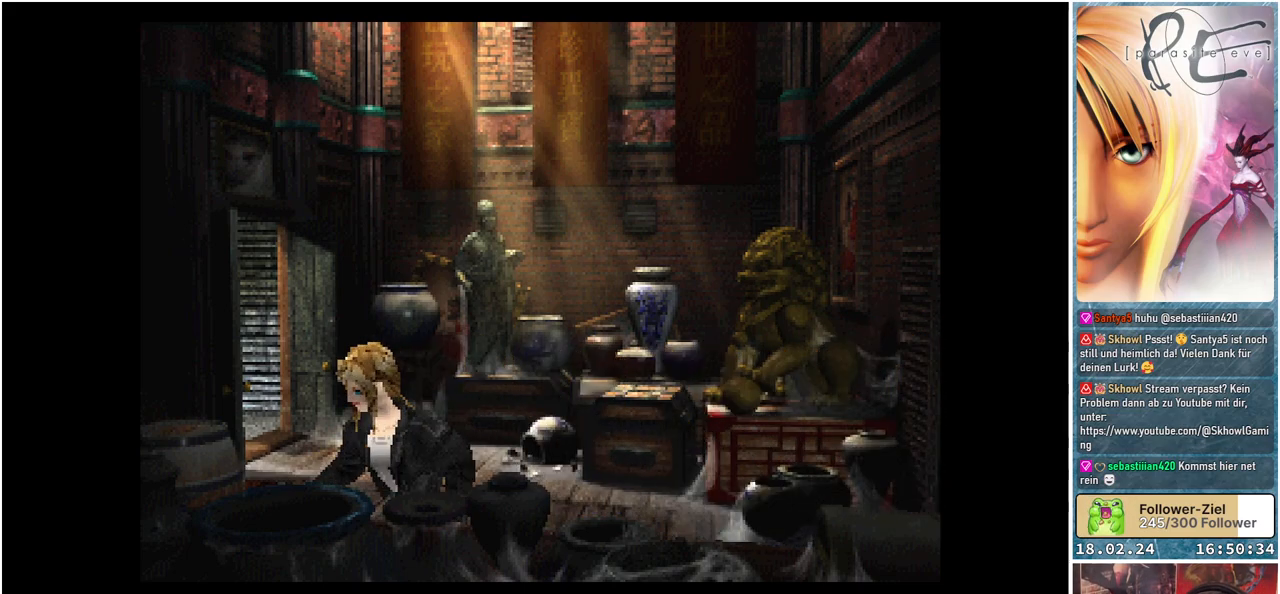
{"buttons": ["A", "B", "DPAD_DOWN", "DPAD_LEFT"], "events": [[100, "A", "up"], [150, "A", "down"], [317, "A", "up"], [450, "A", "down"]]}
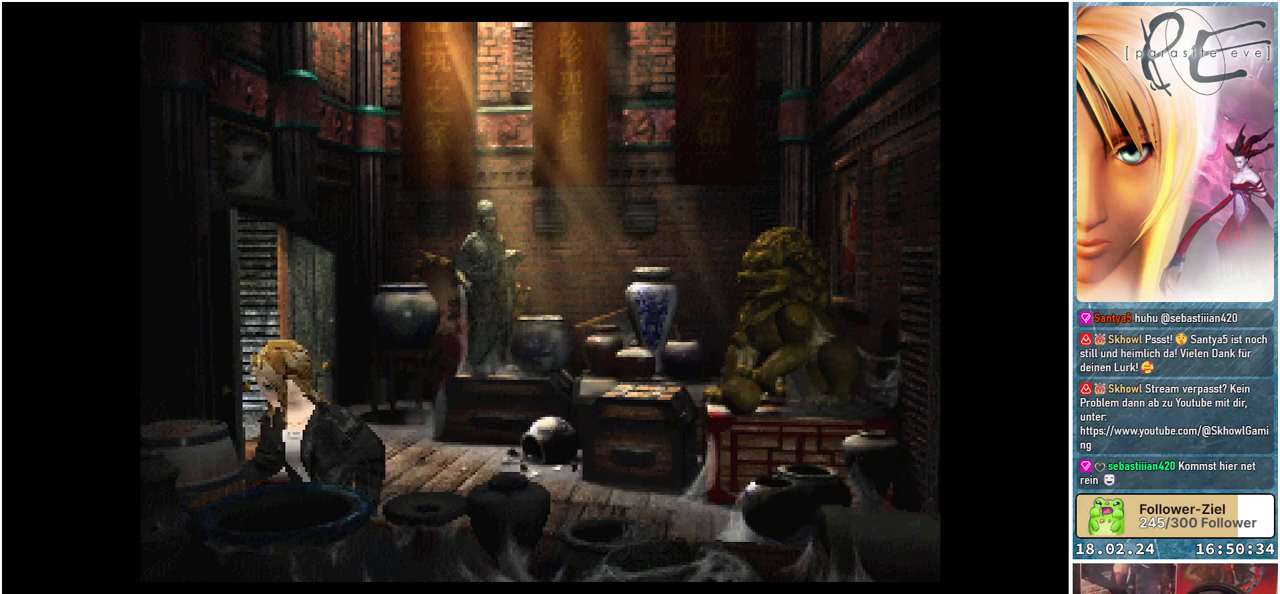
{"buttons": ["A", "B", "DPAD_LEFT"], "events": [[50, "A", "up"], [133, "DPAD_DOWN", "up"], [250, "A", "down"], [350, "A", "up"], [500, "A", "down"]]}
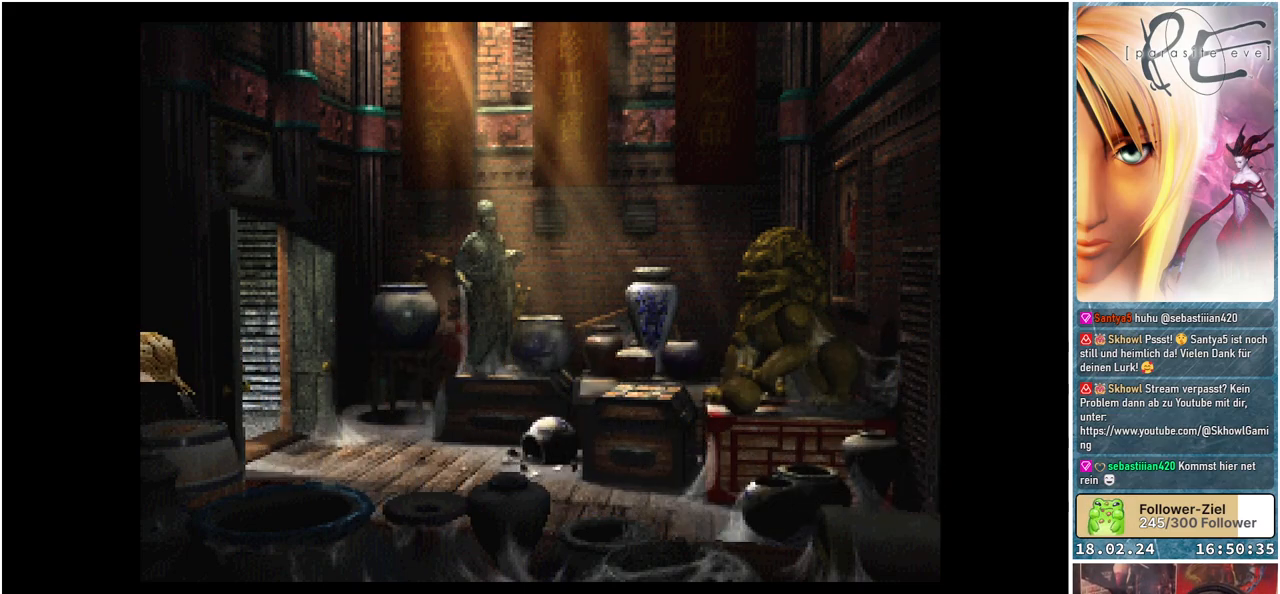
{"buttons": ["A", "B", "DPAD_LEFT"], "events": [[117, "A", "up"], [217, "A", "down"], [333, "A", "up"], [433, "A", "down"]]}
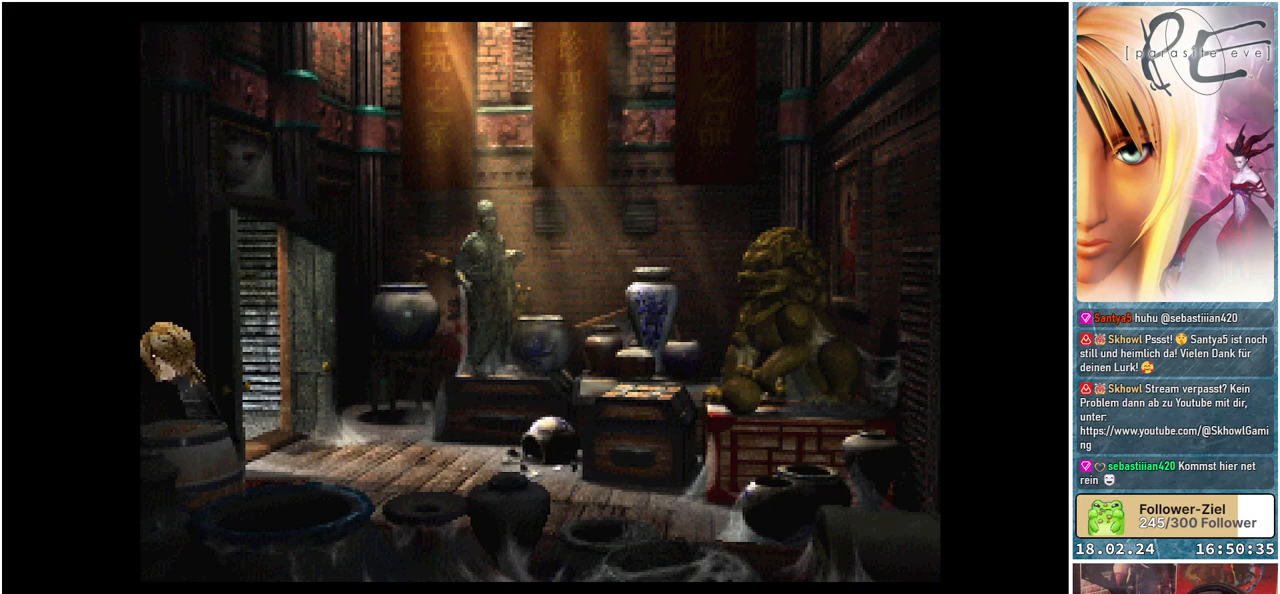
{"buttons": ["A", "B", "DPAD_DOWN"], "events": [[67, "A", "up"], [100, "DPAD_DOWN", "down"], [217, "A", "down"], [267, "DPAD_LEFT", "up"], [367, "A", "up"], [500, "A", "down"]]}
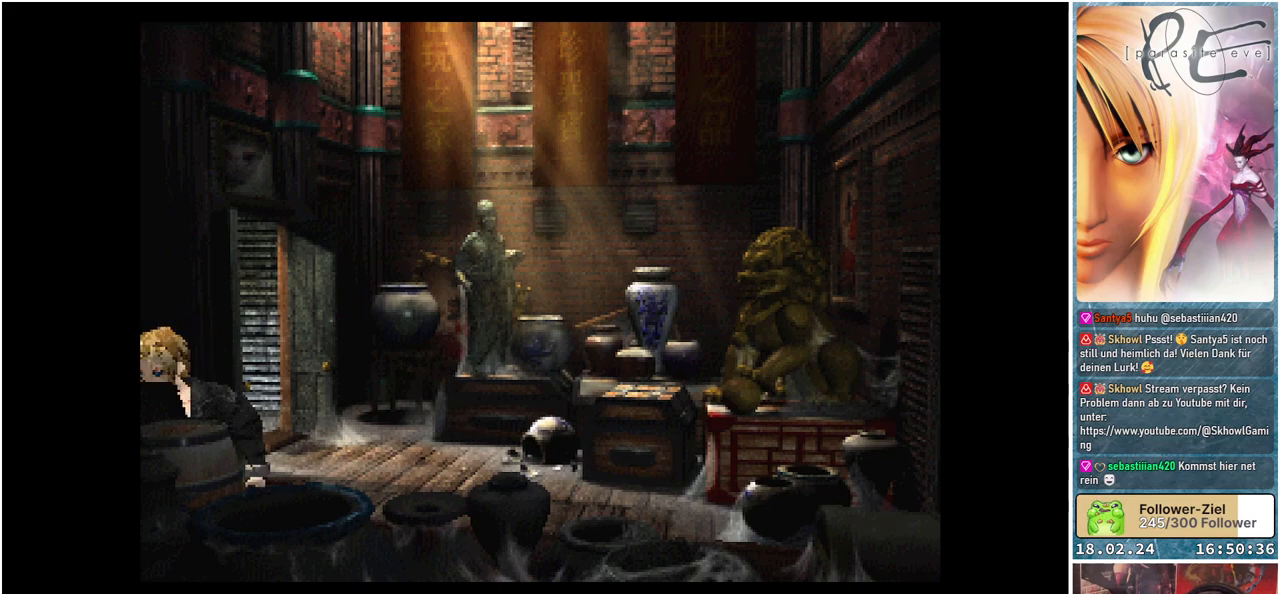
{"buttons": ["B", "DPAD_RIGHT"], "events": [[117, "A", "up"], [233, "DPAD_RIGHT", "down"], [267, "A", "down"], [383, "A", "up"], [450, "DPAD_DOWN", "up"]]}
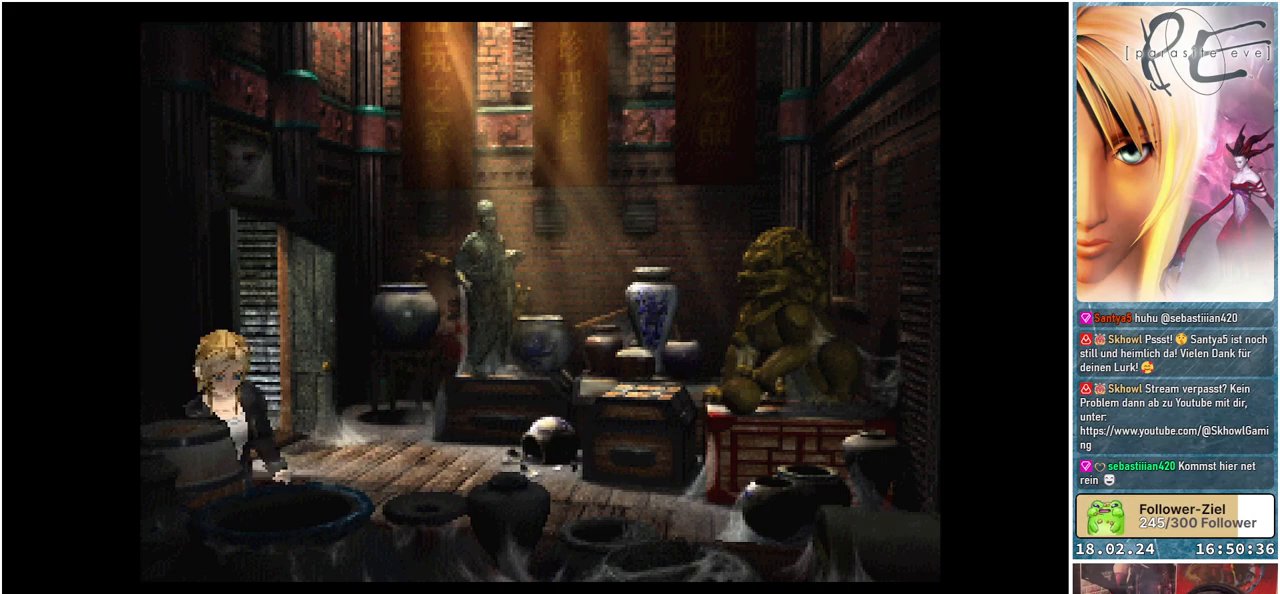
{"buttons": ["B", "DPAD_RIGHT"], "events": [[33, "A", "down"], [167, "A", "up"], [333, "A", "down"], [450, "A", "up"]]}
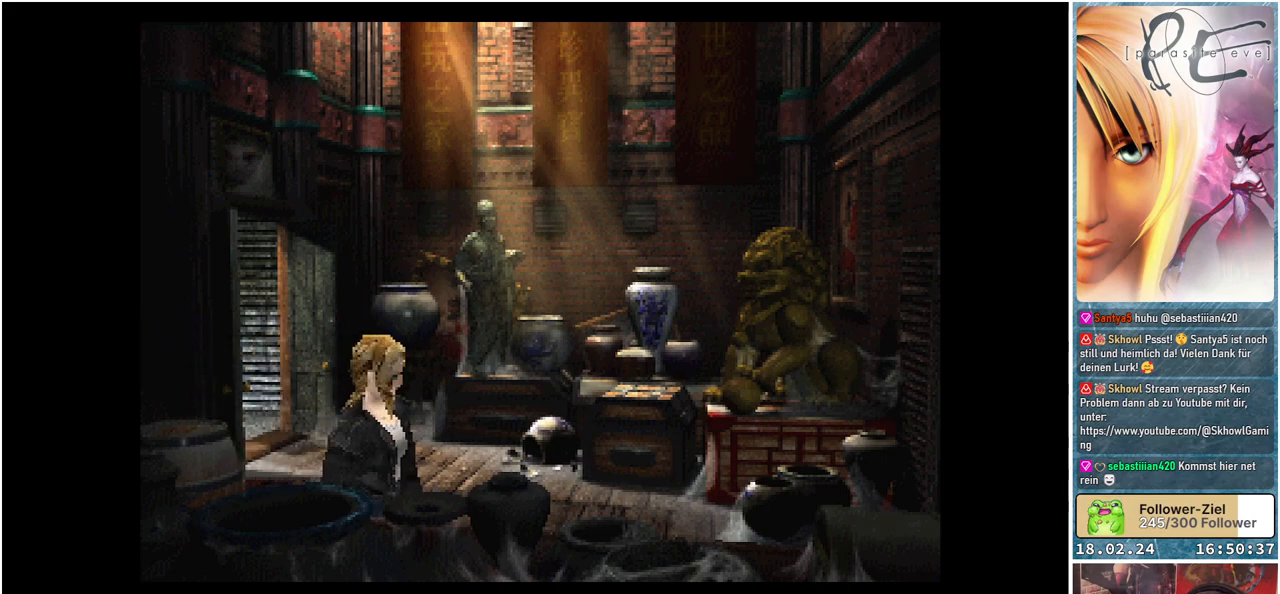
{"buttons": ["B", "DPAD_DOWN", "DPAD_RIGHT"], "events": [[100, "A", "down"], [167, "DPAD_DOWN", "down"], [233, "A", "up"], [383, "A", "down"], [400, "A", "up"]]}
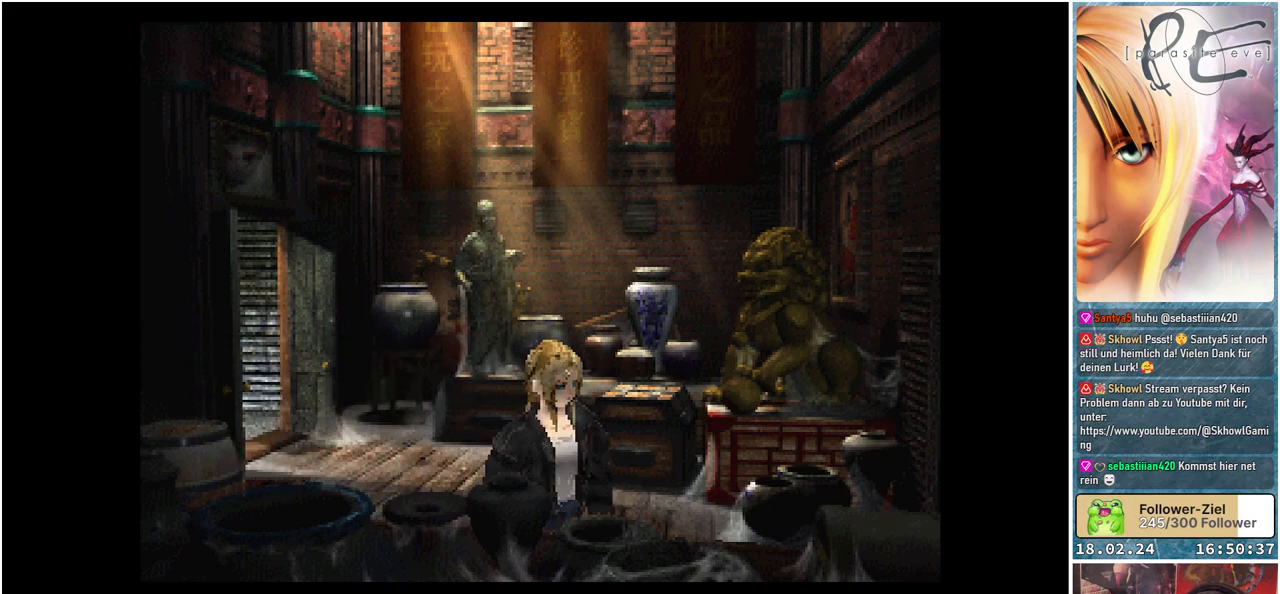
{"buttons": ["B", "DPAD_RIGHT"], "events": [[100, "DPAD_DOWN", "up"]]}
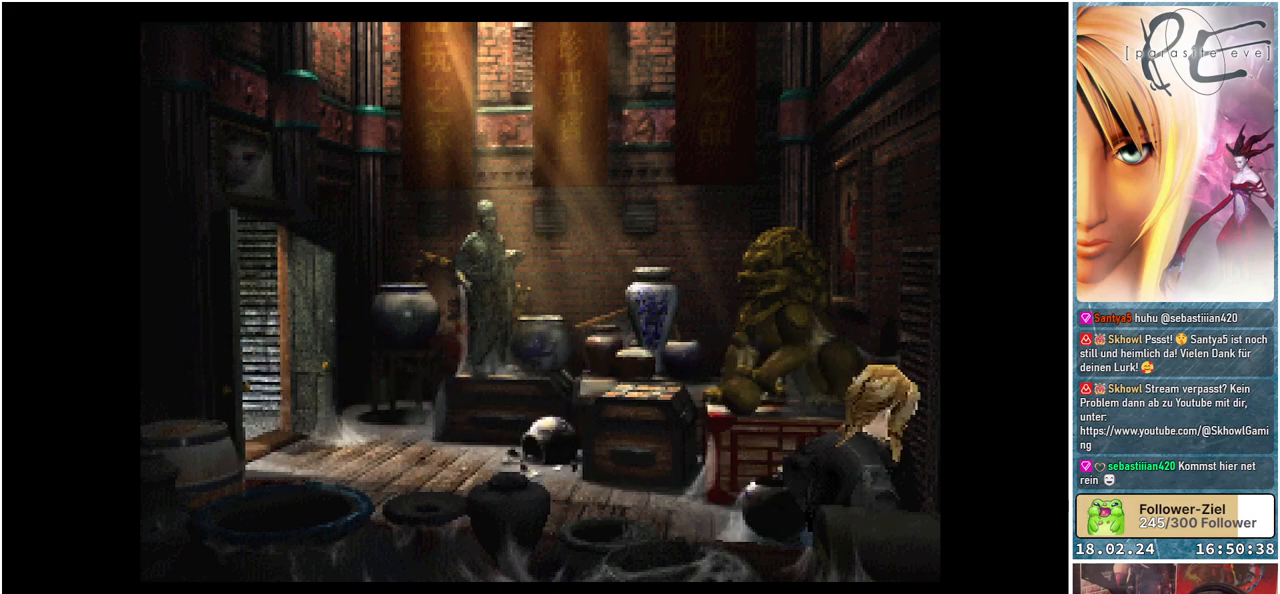
{"buttons": ["B", "DPAD_UP", "DPAD_RIGHT"], "events": [[317, "A", "down"], [450, "A", "up"], [467, "DPAD_UP", "down"]]}
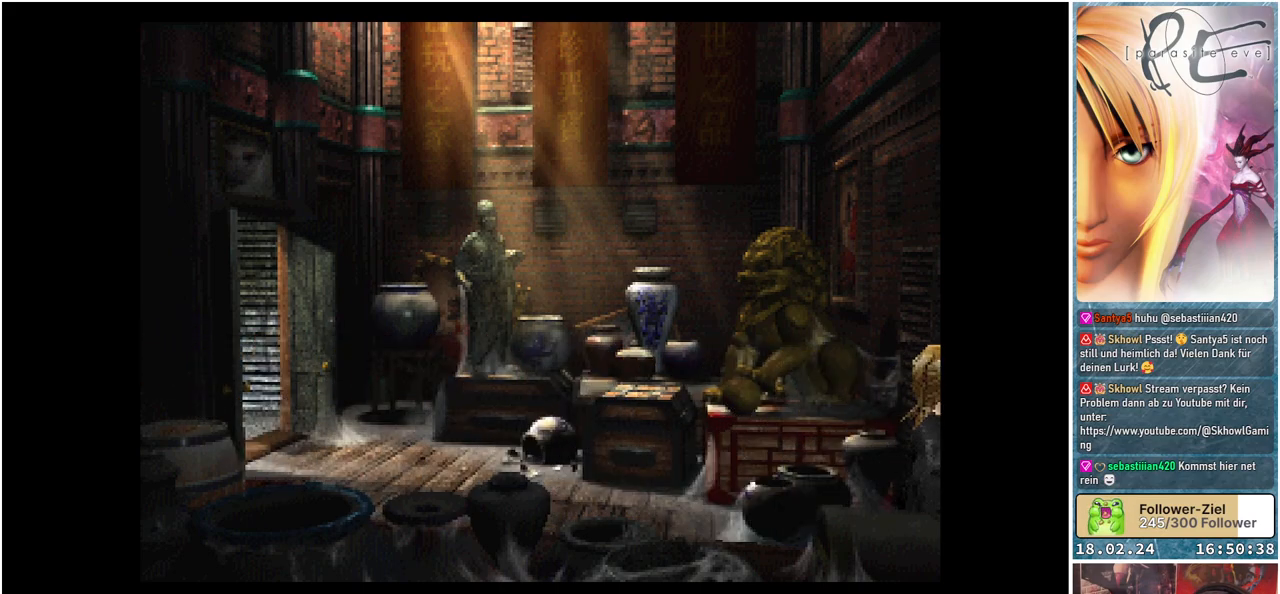
{"buttons": ["B", "DPAD_UP", "DPAD_RIGHT"], "events": [[117, "A", "down"], [217, "A", "up"], [350, "A", "down"], [367, "A", "up"]]}
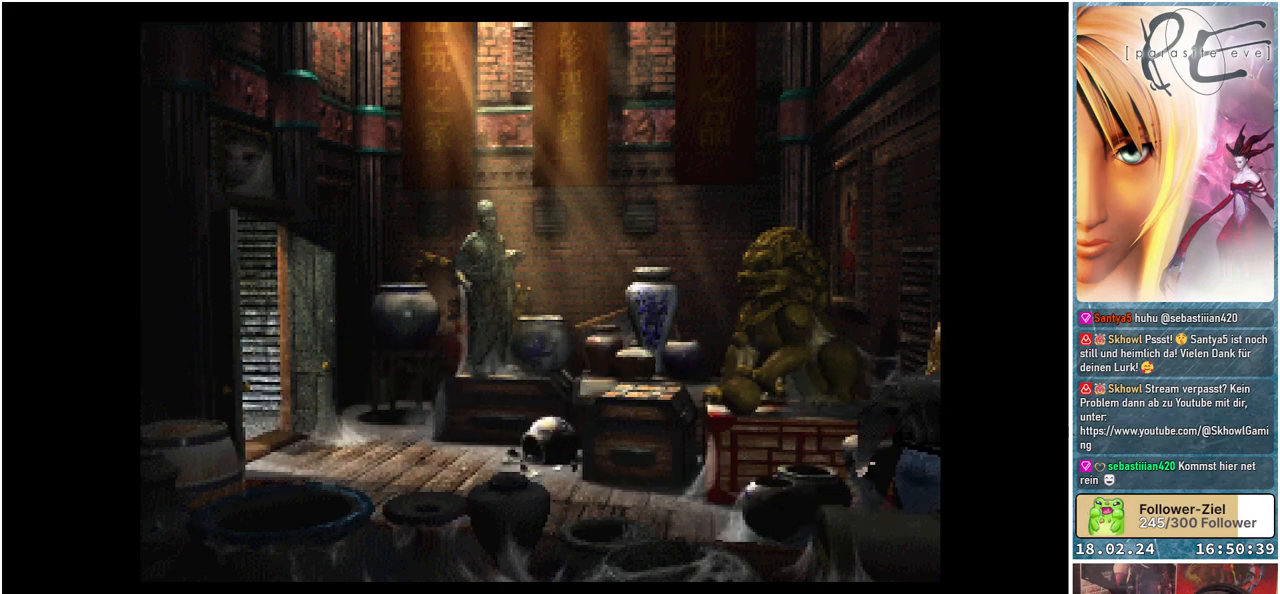
{"buttons": ["A", "B", "DPAD_UP"], "events": [[33, "A", "down"], [100, "A", "up"], [117, "DPAD_RIGHT", "up"], [317, "A", "down"]]}
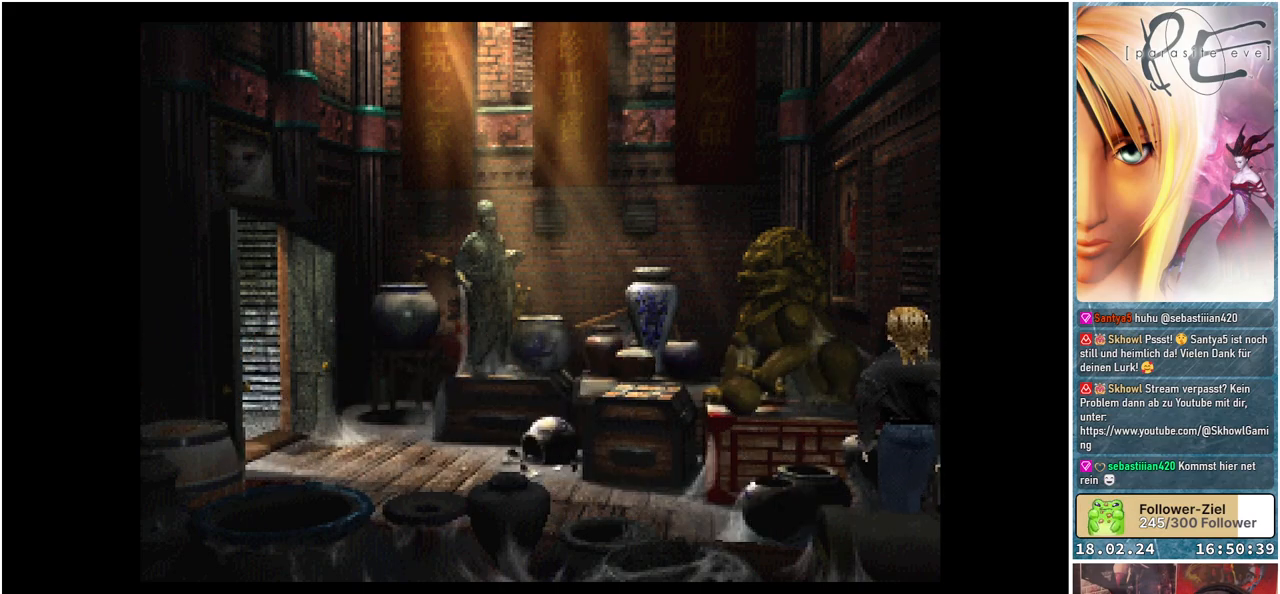
{"buttons": ["B", "DPAD_UP"], "events": [[50, "A", "up"], [133, "A", "down"], [467, "A", "up"]]}
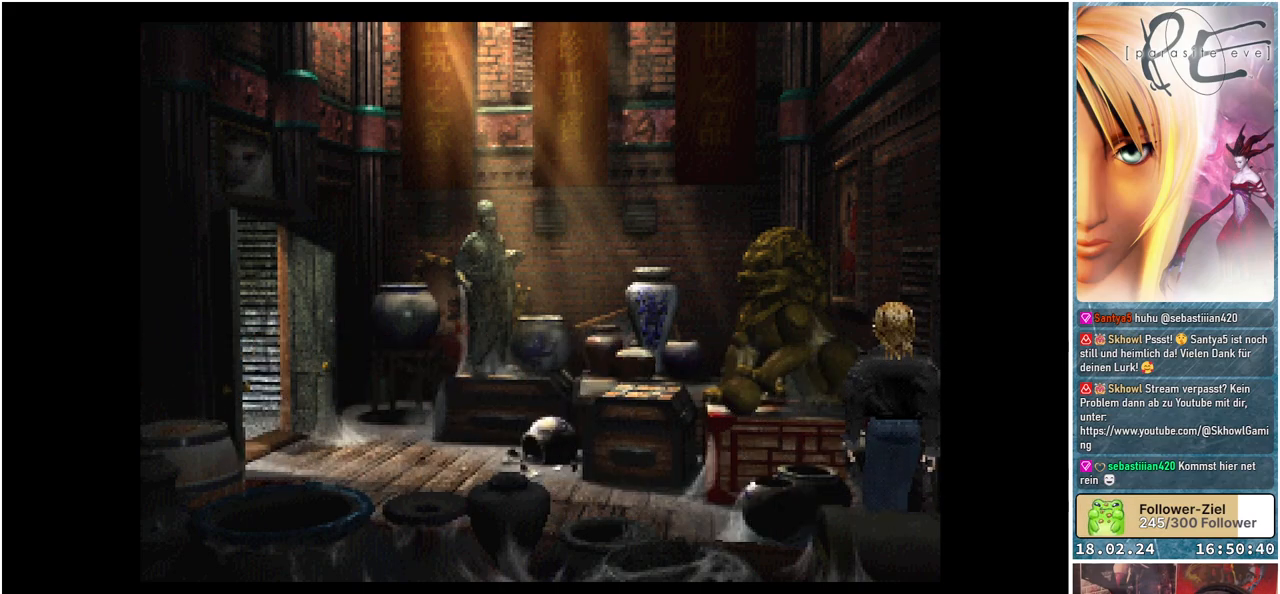
{"buttons": ["B", "DPAD_UP", "DPAD_LEFT"], "events": [[67, "A", "down"], [83, "A", "up"], [250, "DPAD_LEFT", "down"], [283, "A", "down"], [417, "A", "up"]]}
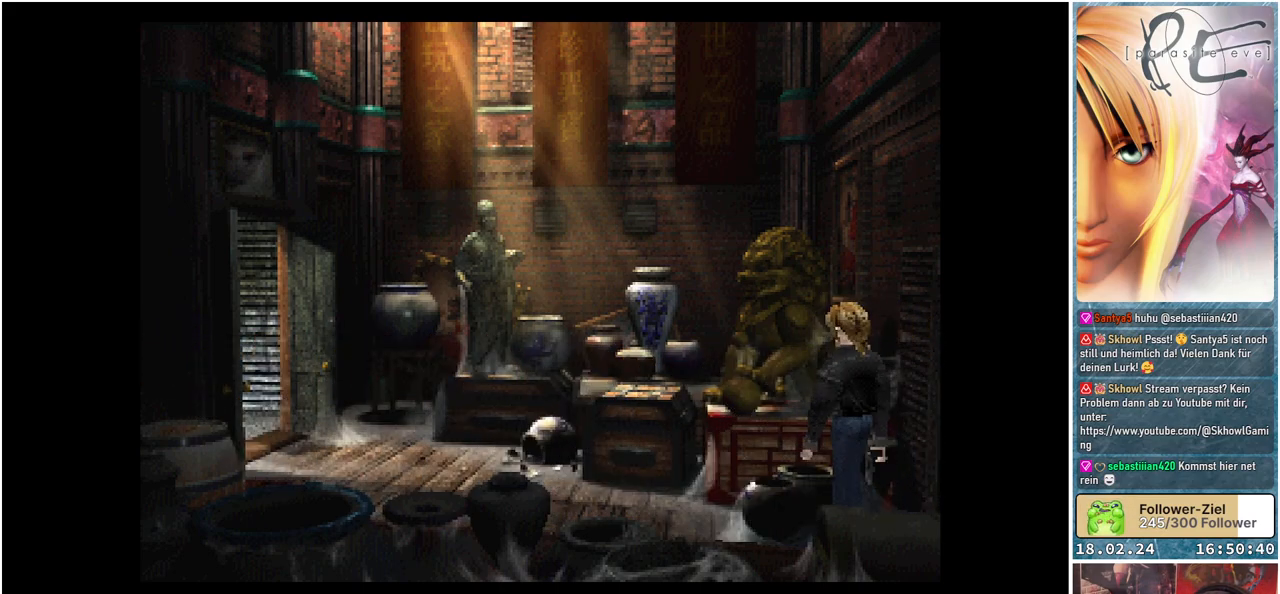
{"buttons": ["B", "DPAD_UP", "DPAD_LEFT"], "events": [[67, "A", "down"], [200, "A", "up"], [317, "A", "down"], [400, "A", "up"]]}
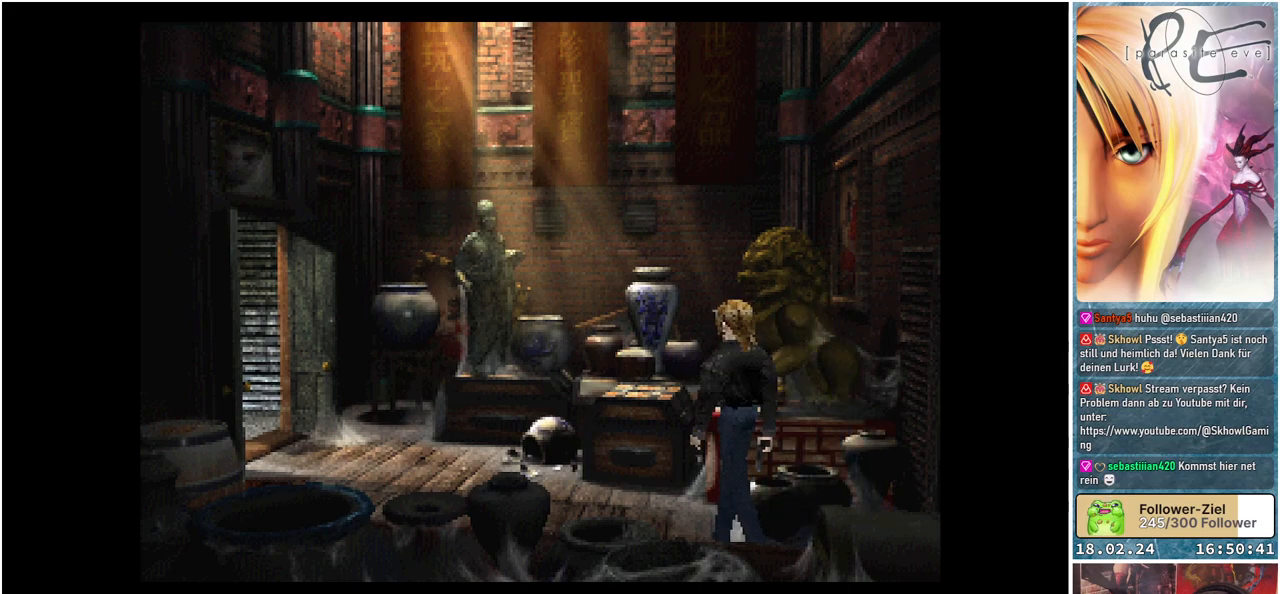
{"buttons": ["B", "DPAD_UP"], "events": [[350, "DPAD_LEFT", "up"]]}
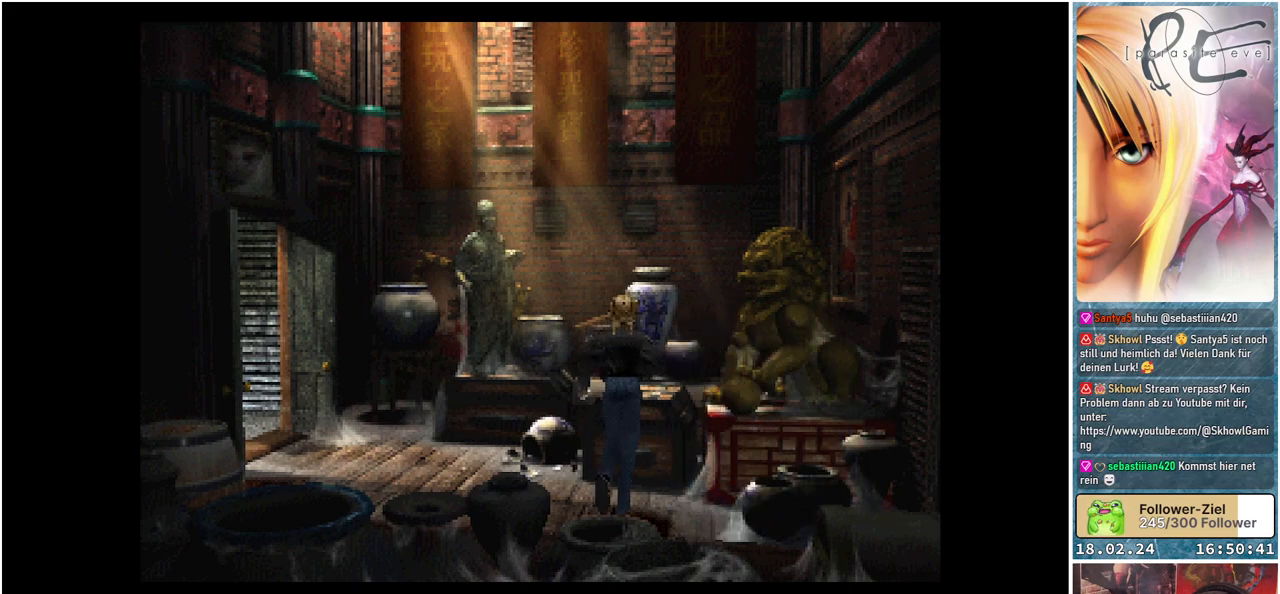
{"buttons": ["A", "B", "DPAD_UP"], "events": [[317, "A", "down"]]}
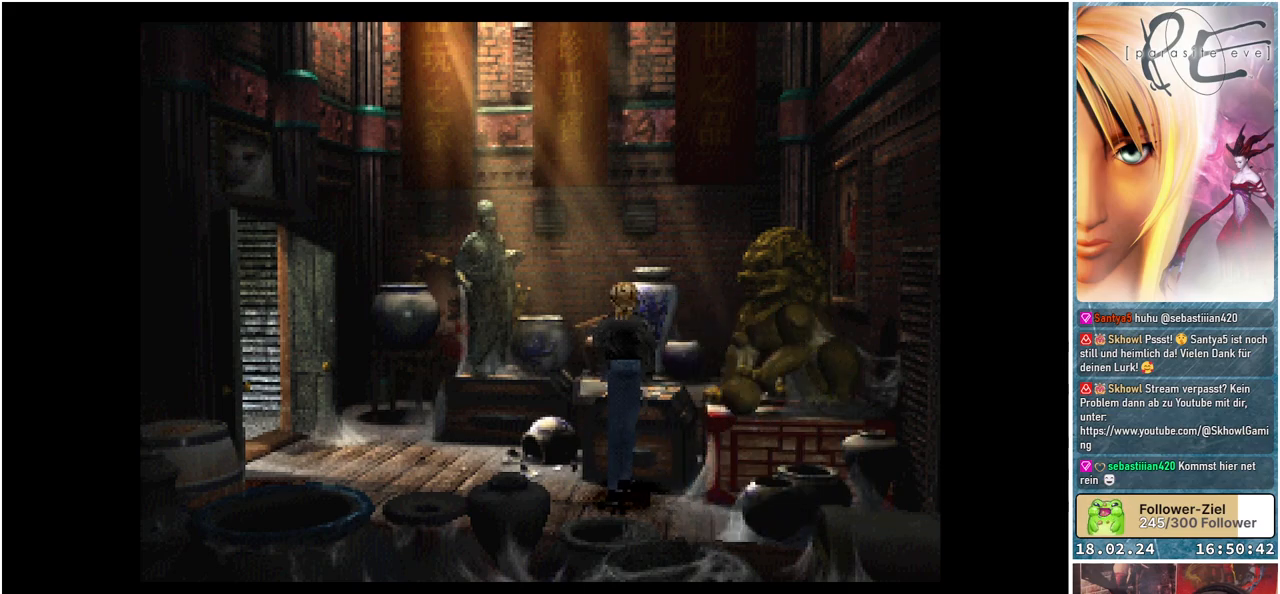
{"buttons": ["A", "B", "DPAD_UP", "DPAD_RIGHT"], "events": [[17, "A", "up"], [150, "A", "down"], [300, "A", "up"], [367, "DPAD_RIGHT", "down"], [417, "A", "down"]]}
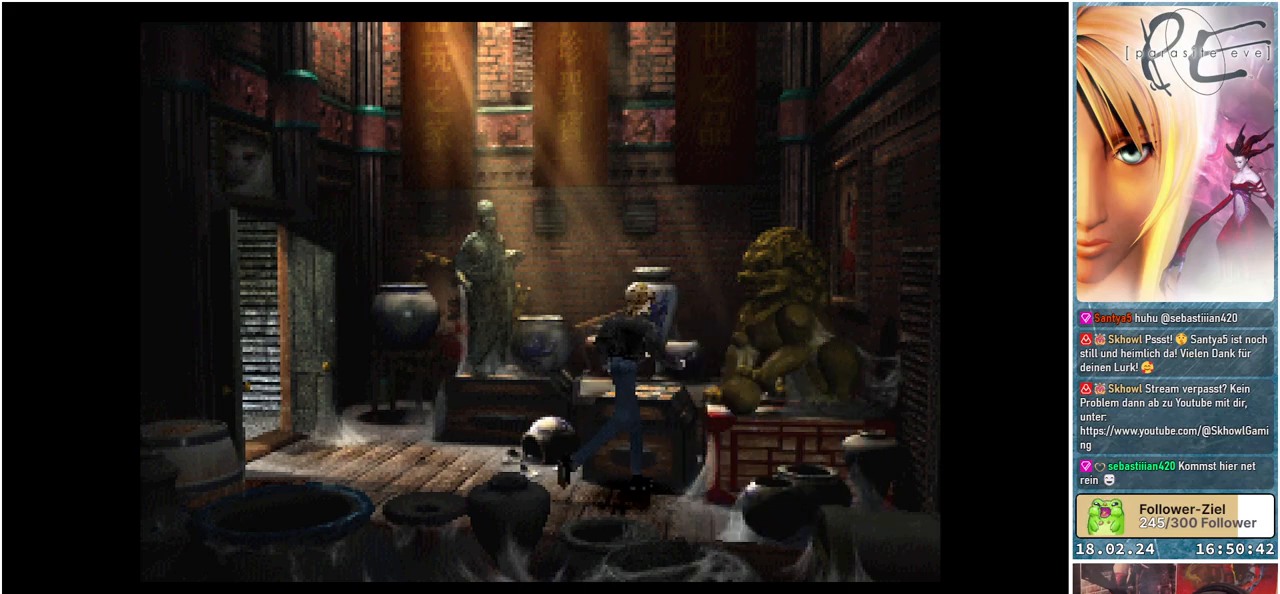
{"buttons": ["A", "B", "DPAD_UP"], "events": [[67, "A", "up"], [183, "A", "down"], [317, "A", "up"], [317, "DPAD_RIGHT", "up"], [400, "A", "down"]]}
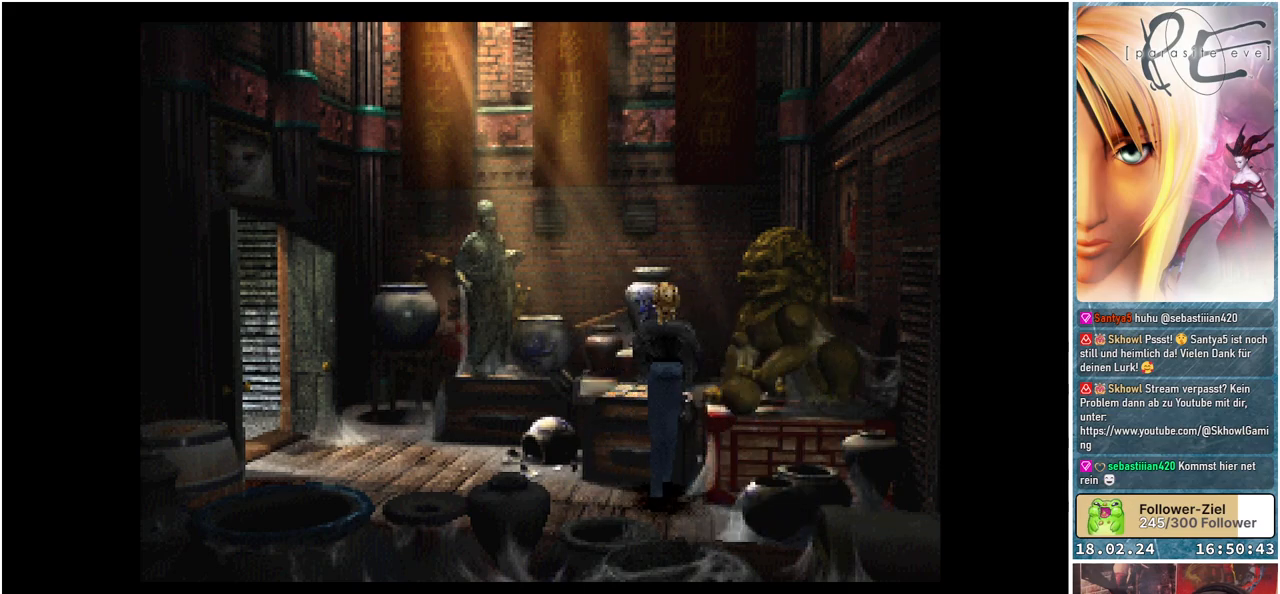
{"buttons": ["B", "DPAD_UP", "DPAD_LEFT"], "events": [[33, "A", "up"], [100, "DPAD_LEFT", "down"], [167, "A", "down"], [250, "A", "up"]]}
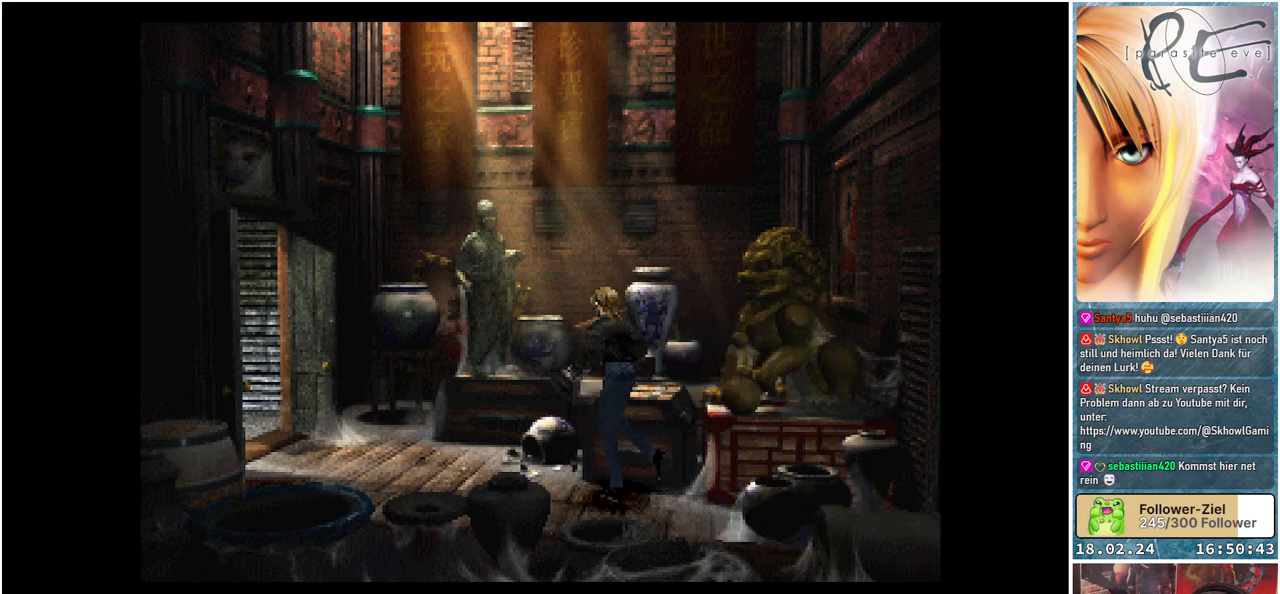
{"buttons": ["B", "DPAD_UP", "DPAD_LEFT"], "events": [[50, "DPAD_LEFT", "up"], [83, "A", "down"], [367, "A", "up"], [400, "DPAD_LEFT", "down"]]}
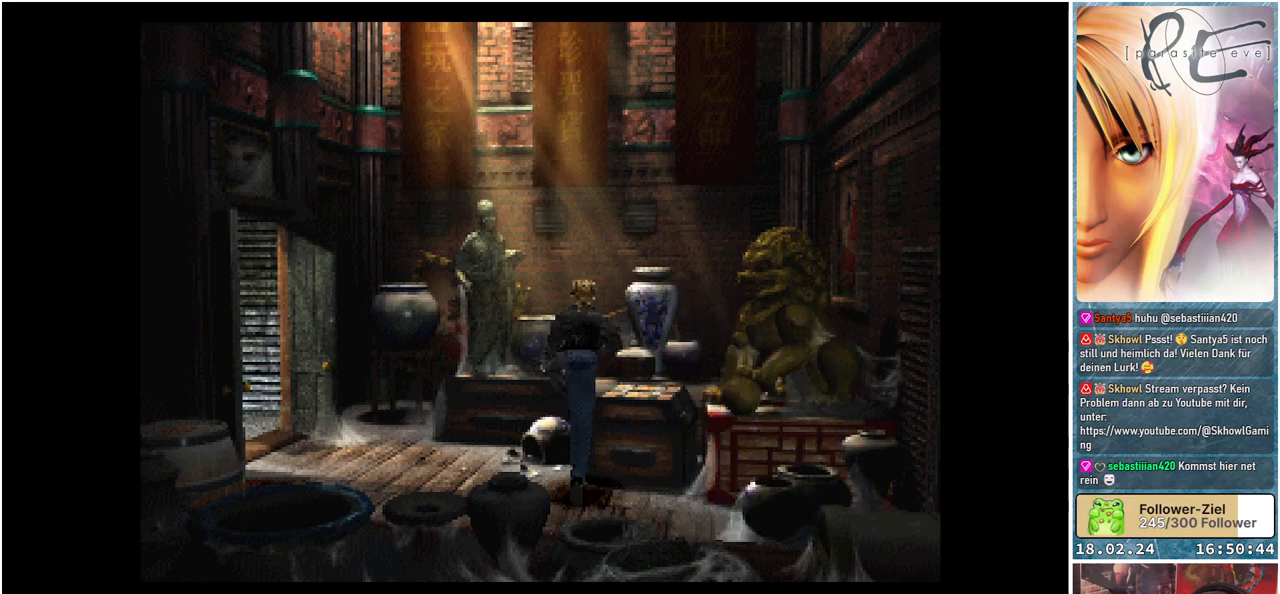
{"buttons": ["B", "DPAD_UP", "DPAD_LEFT"], "events": []}
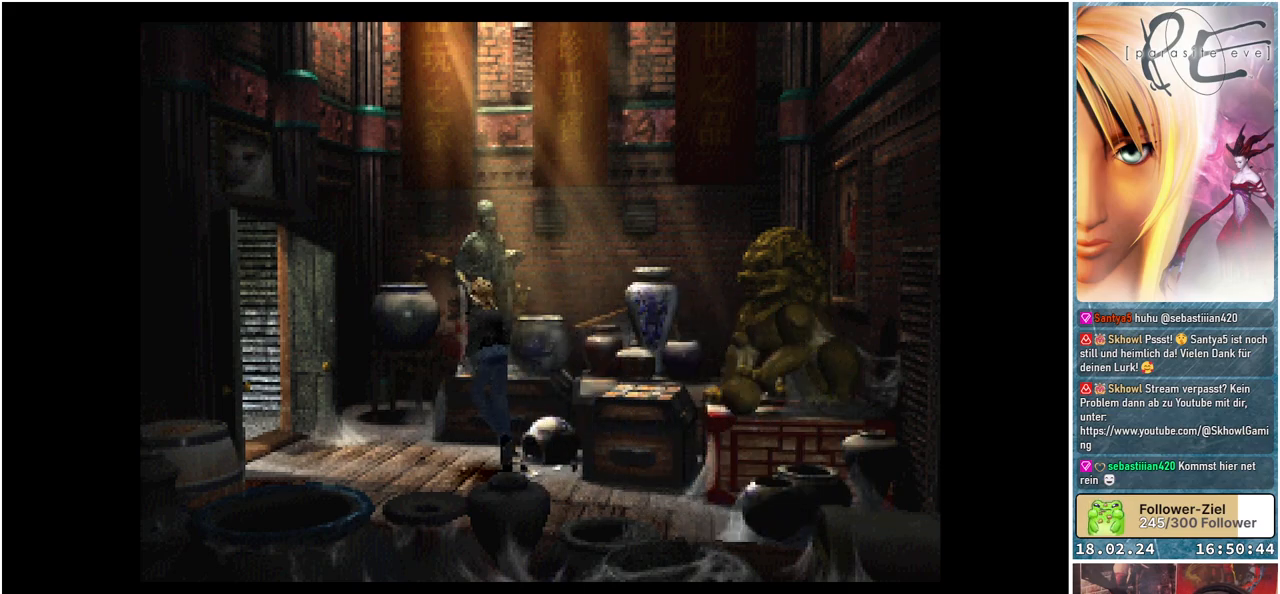
{"buttons": ["B", "DPAD_DOWN", "DPAD_LEFT"], "events": [[333, "DPAD_UP", "up"], [400, "DPAD_DOWN", "down"]]}
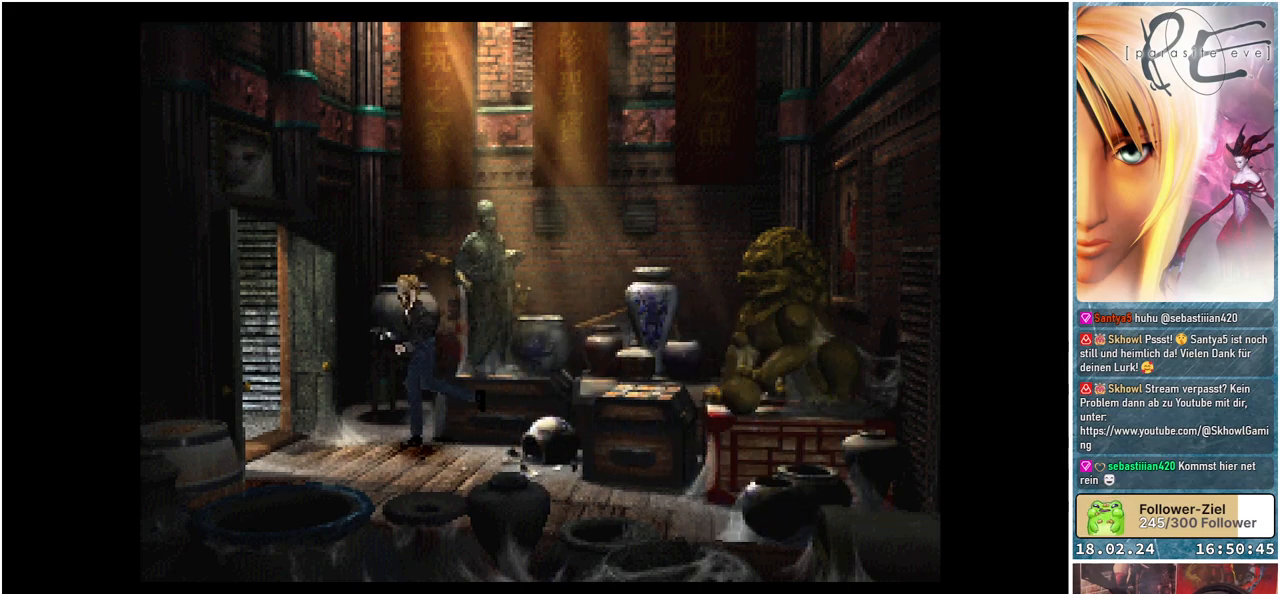
{"buttons": ["B", "DPAD_DOWN"], "events": [[100, "DPAD_LEFT", "up"]]}
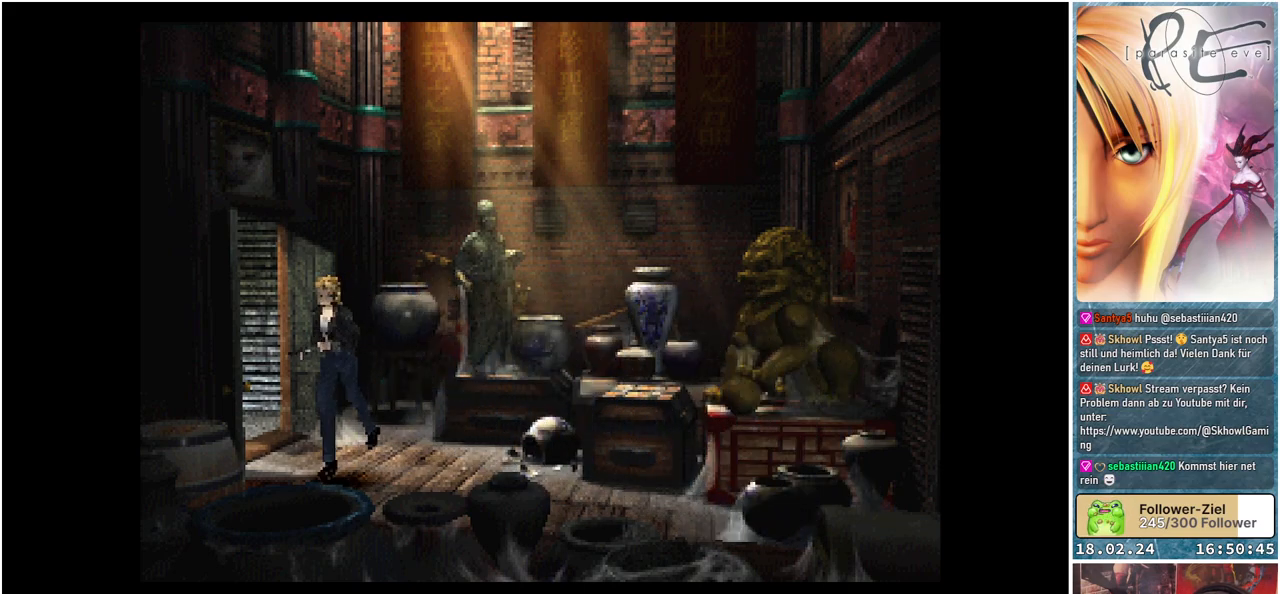
{"buttons": ["B", "DPAD_DOWN"], "events": []}
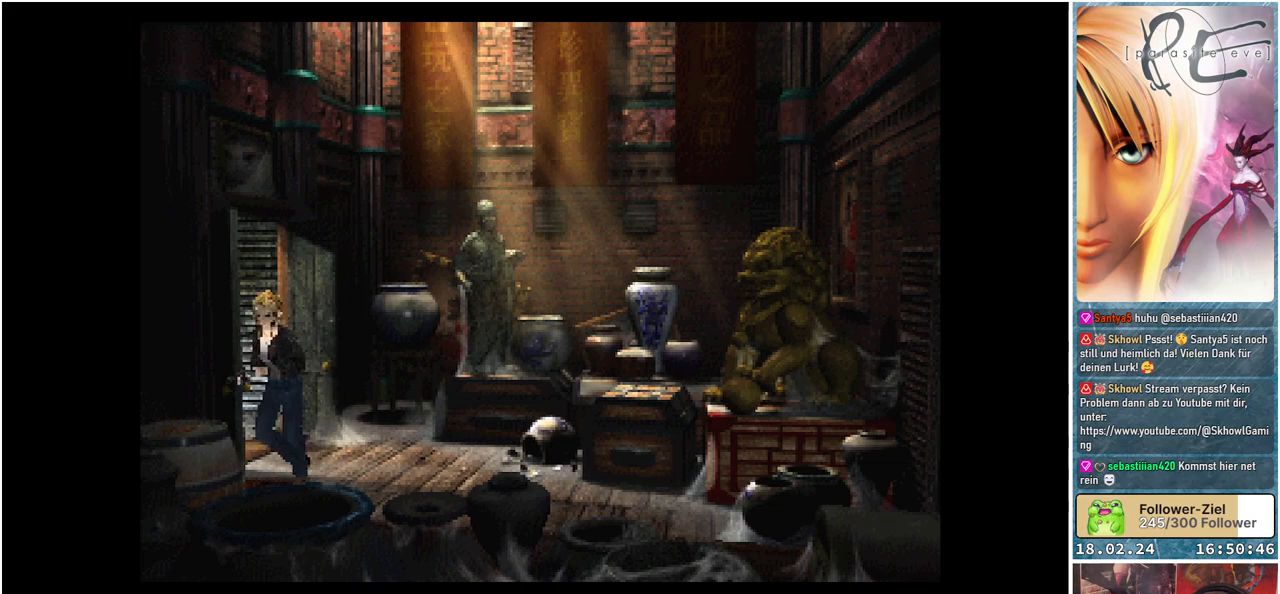
{"buttons": ["B", "DPAD_DOWN"], "events": [[133, "DPAD_LEFT", "down"], [317, "A", "down"], [483, "A", "up"], [500, "DPAD_LEFT", "up"]]}
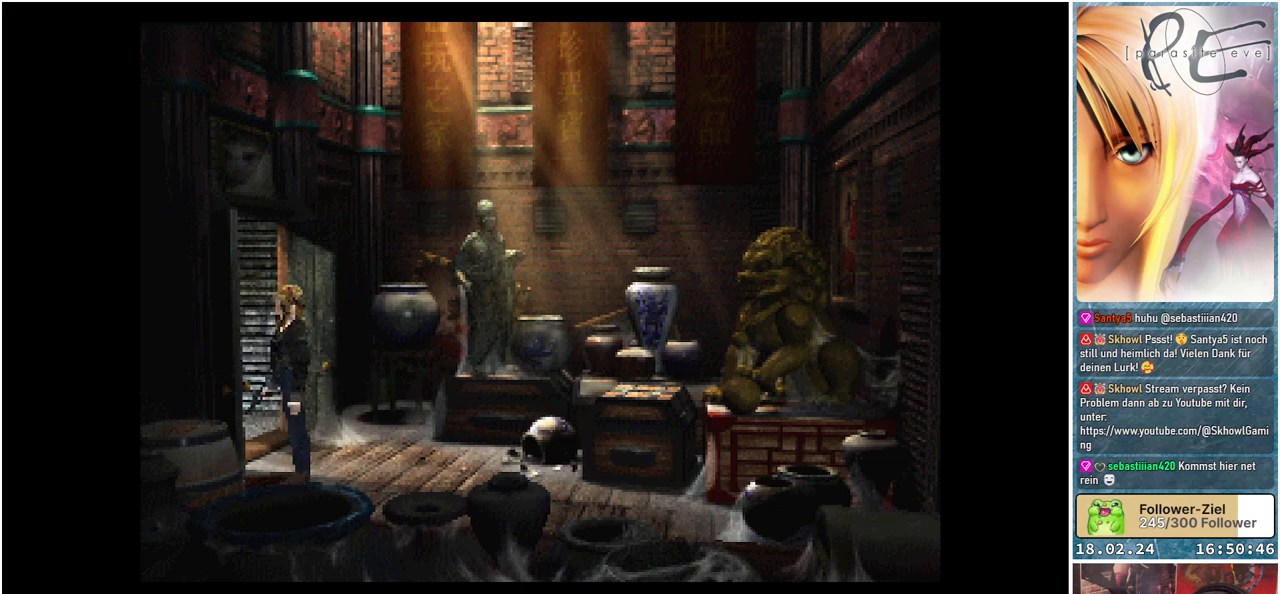
{"buttons": ["B"], "events": [[183, "A", "down"], [317, "A", "up"], [500, "DPAD_DOWN", "up"]]}
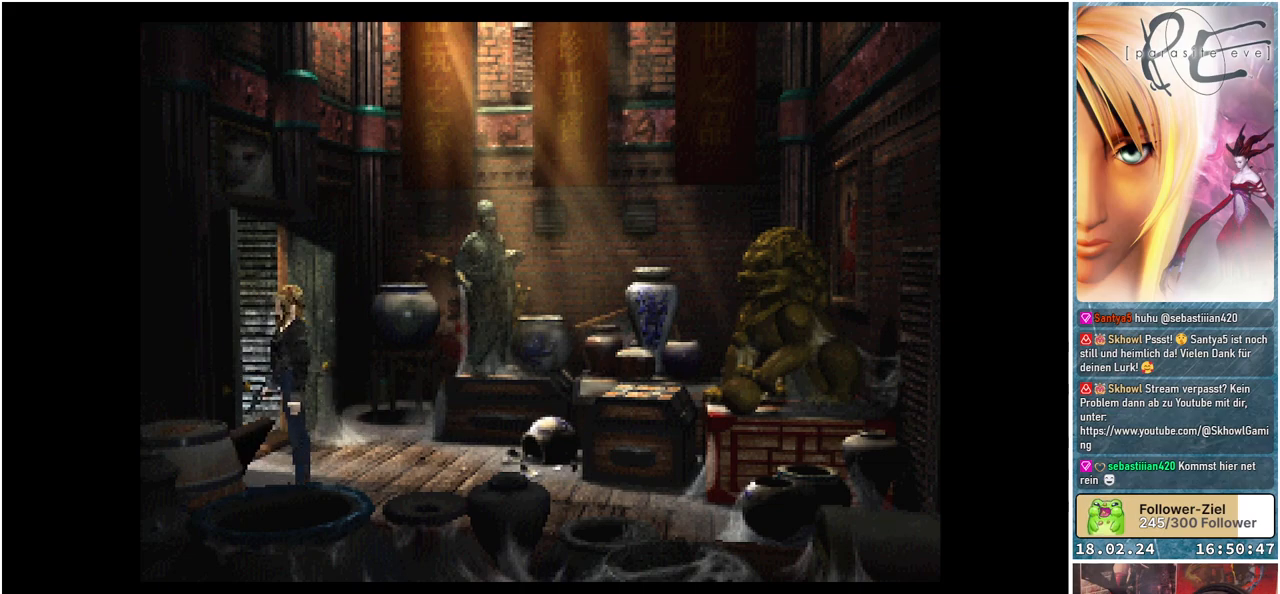
{"buttons": [], "events": [[333, "B", "up"]]}